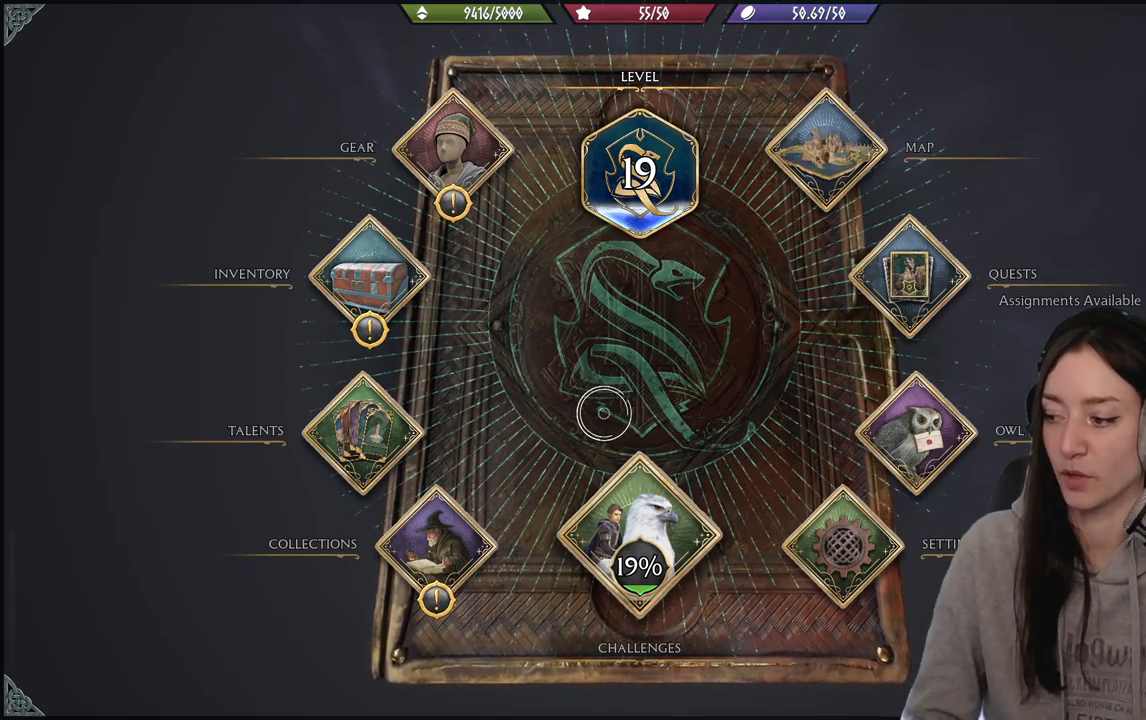
Gameplay with a controller (Xbox layout); each line is a JSON object with the inputs held at the frame after it. "events" lists button and stick changes between this image and that frame as [ms after this image, input, new state], when the widget could be followed in between.
{"buttons": [], "left_stick": "up", "right_stick": "center", "events": [[117, "right_stick", "up-right"], [333, "left_stick", "up"], [350, "right_stick", "center"]]}
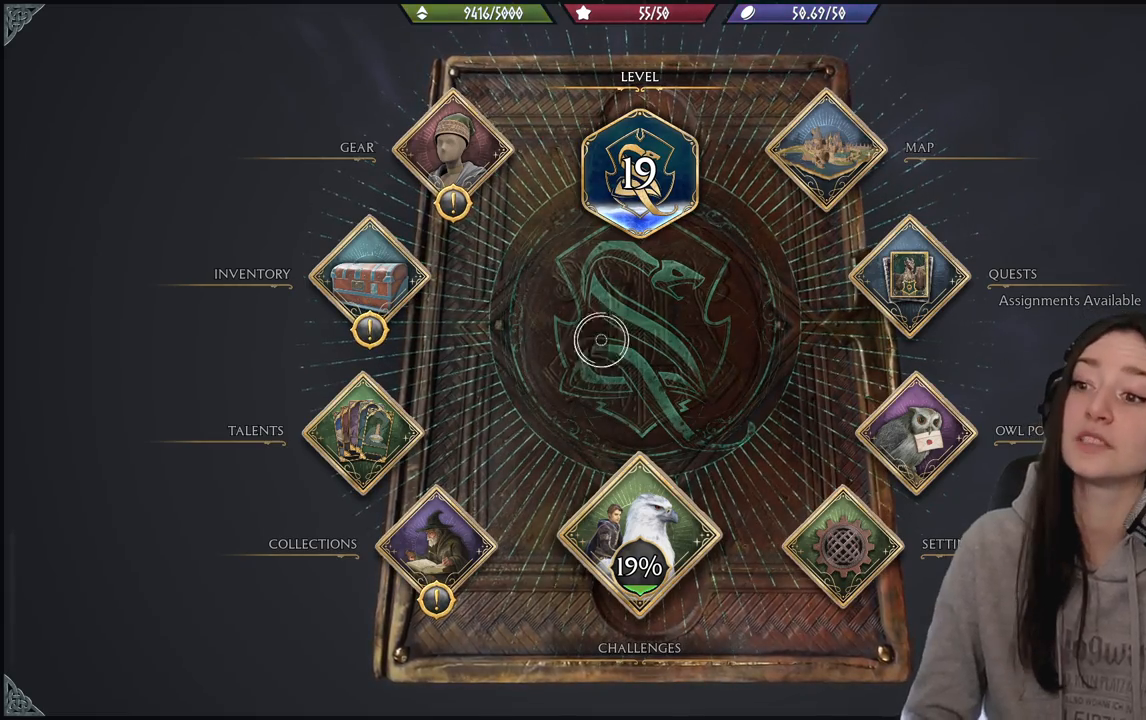
{"buttons": [], "left_stick": "left", "right_stick": "center", "events": [[183, "left_stick", "up-left"], [350, "left_stick", "left"]]}
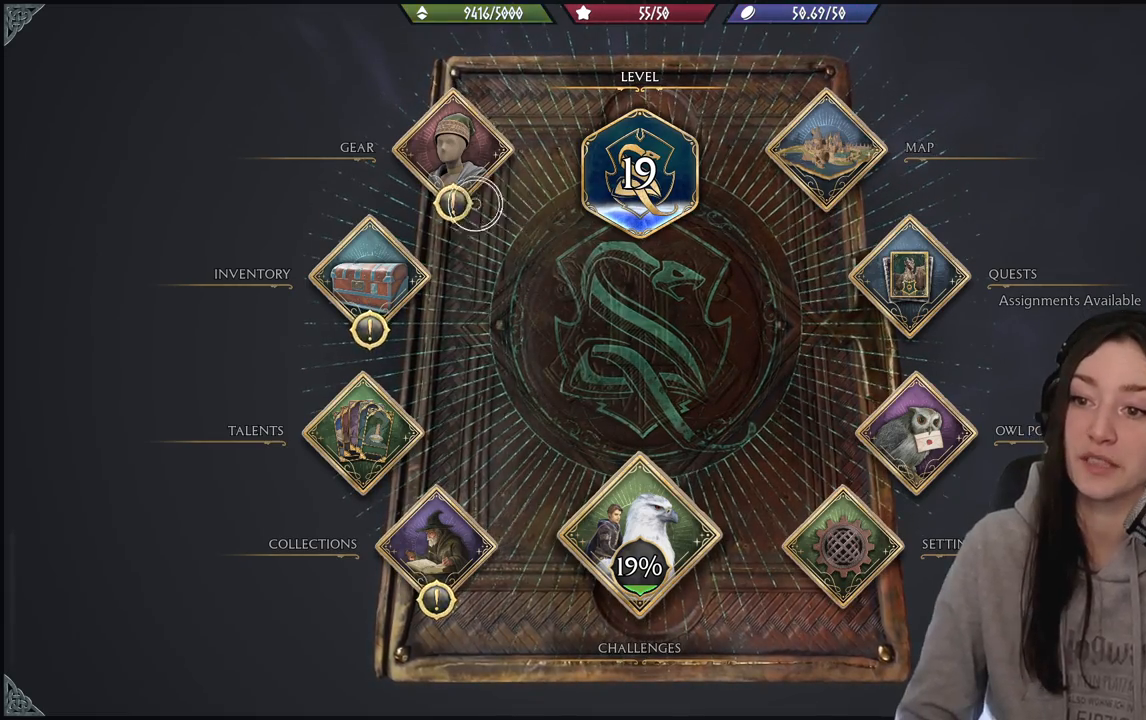
{"buttons": [], "left_stick": "down-left", "right_stick": "center", "events": [[117, "left_stick", "up"], [200, "A", "down"], [233, "left_stick", "center"], [300, "A", "up"], [383, "left_stick", "down-left"]]}
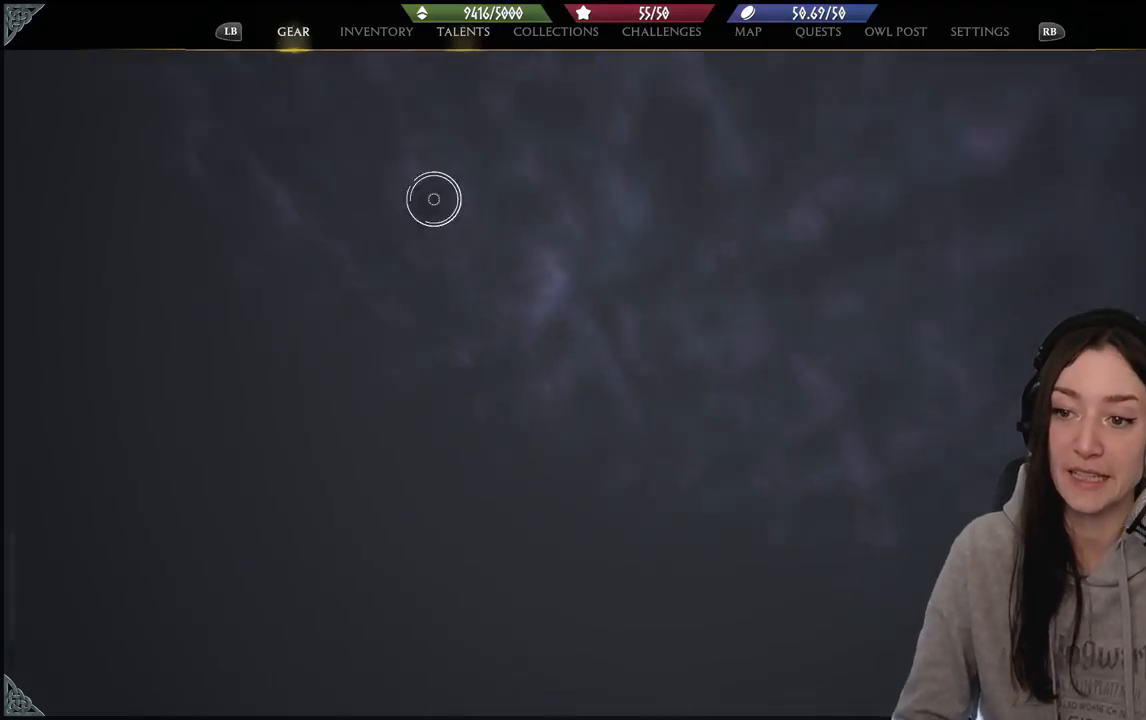
{"buttons": [], "left_stick": "down-left", "right_stick": "center", "events": []}
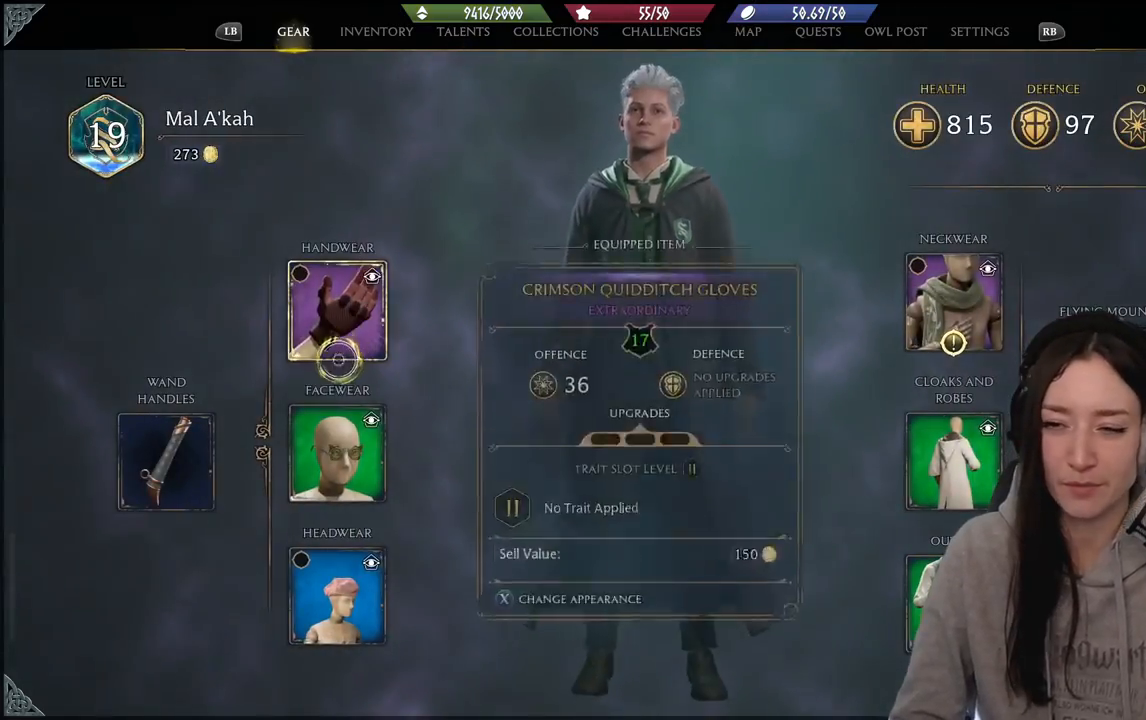
{"buttons": [], "left_stick": "down", "right_stick": "center", "events": [[133, "left_stick", "center"], [300, "left_stick", "right"], [367, "left_stick", "down"]]}
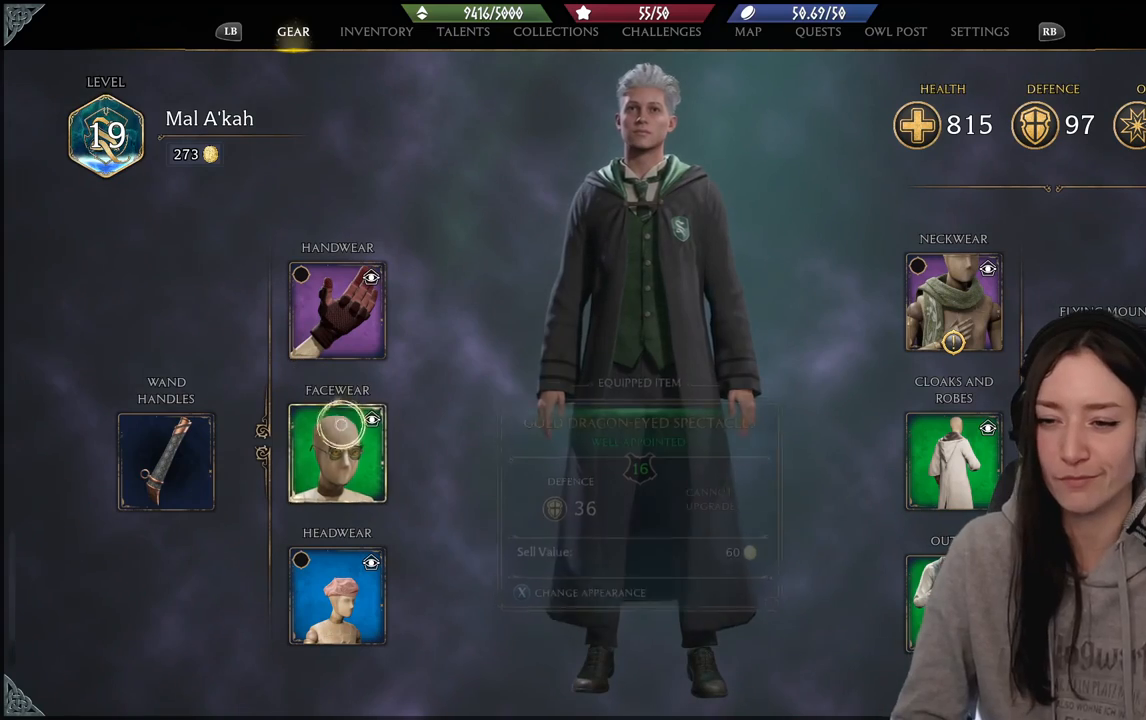
{"buttons": [], "left_stick": "right", "right_stick": "center", "events": [[150, "left_stick", "down-right"], [333, "left_stick", "right"]]}
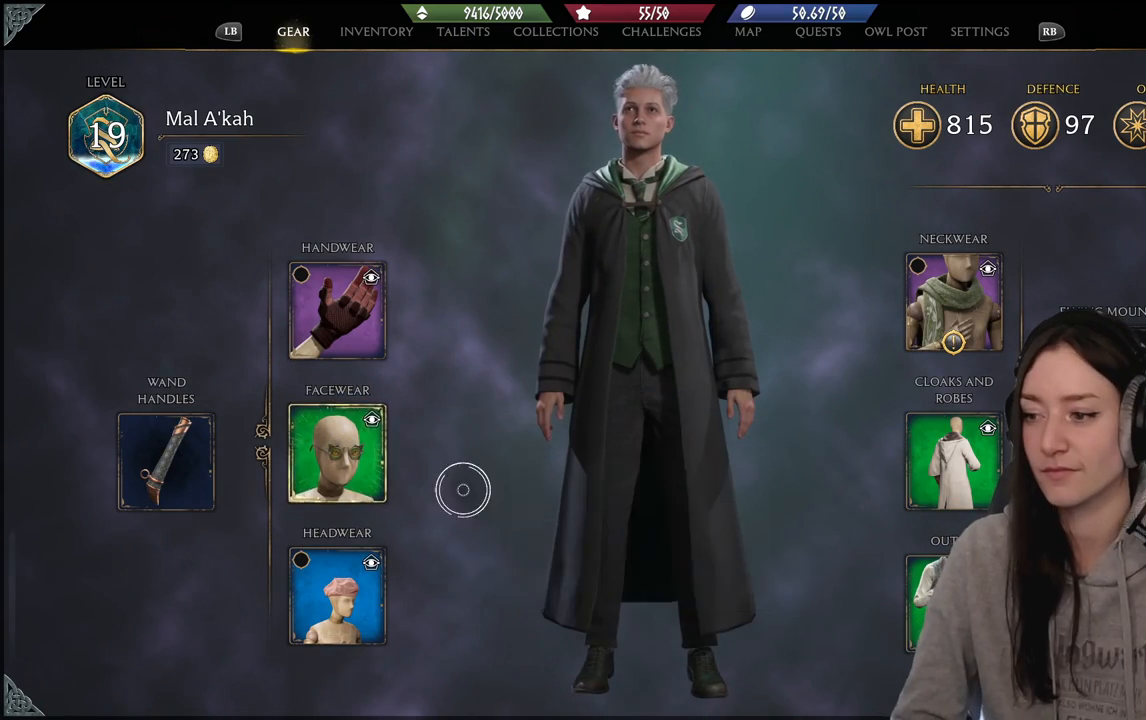
{"buttons": [], "left_stick": "right", "right_stick": "center", "events": []}
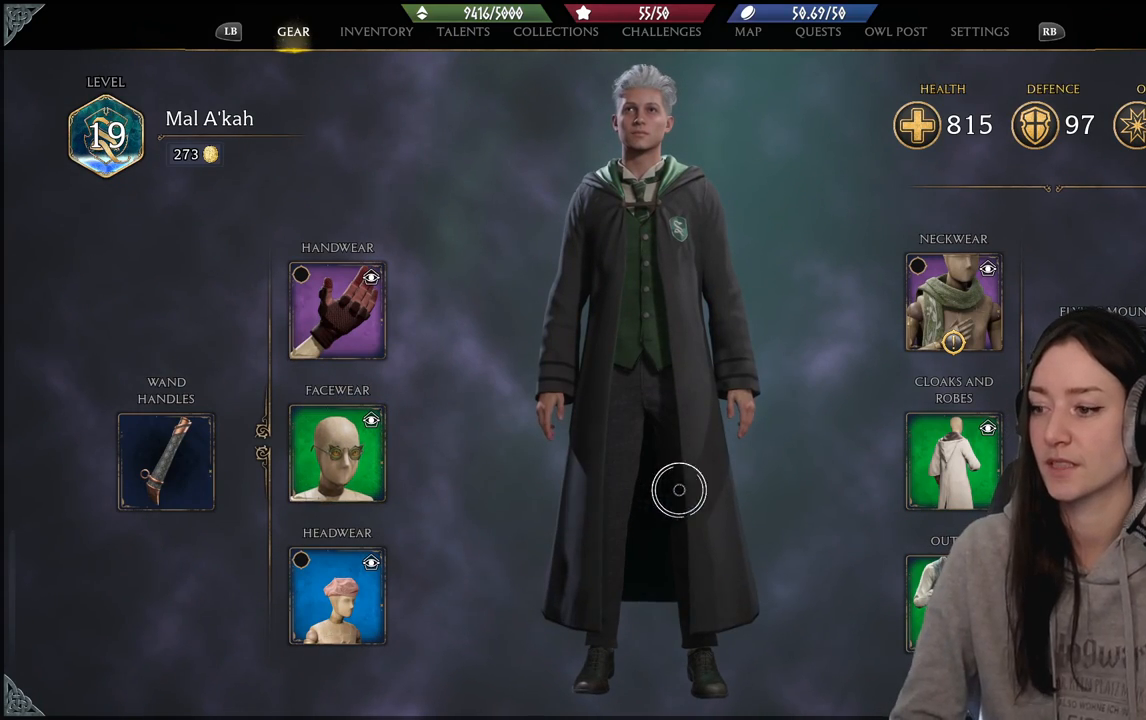
{"buttons": [], "left_stick": "up-right", "right_stick": "center", "events": [[100, "left_stick", "up-right"]]}
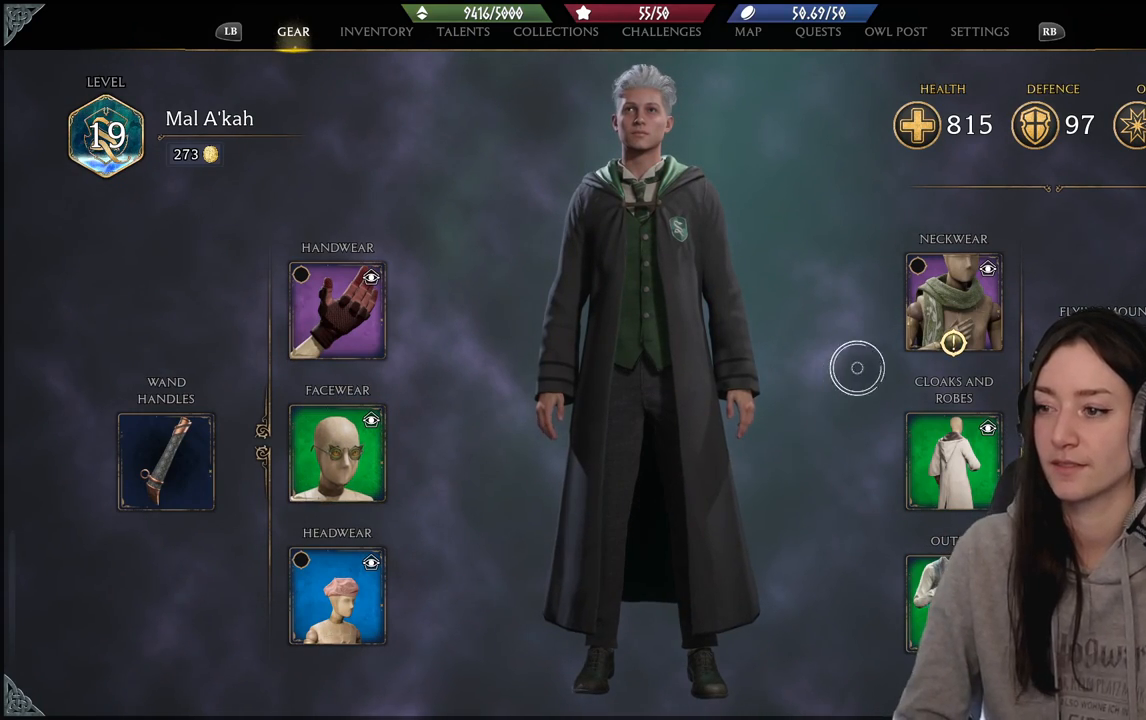
{"buttons": [], "left_stick": "down-left", "right_stick": "center", "events": [[317, "A", "down"], [317, "left_stick", "down-right"], [367, "left_stick", "down-left"], [450, "A", "up"]]}
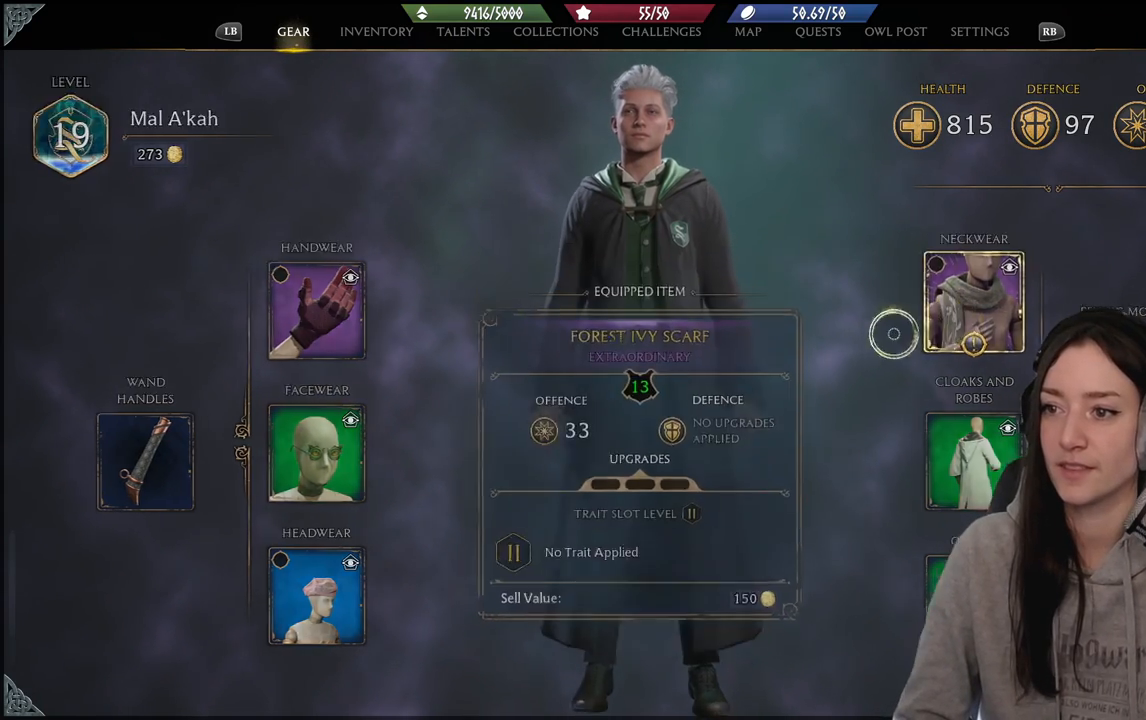
{"buttons": [], "left_stick": "left", "right_stick": "center", "events": [[17, "left_stick", "left"]]}
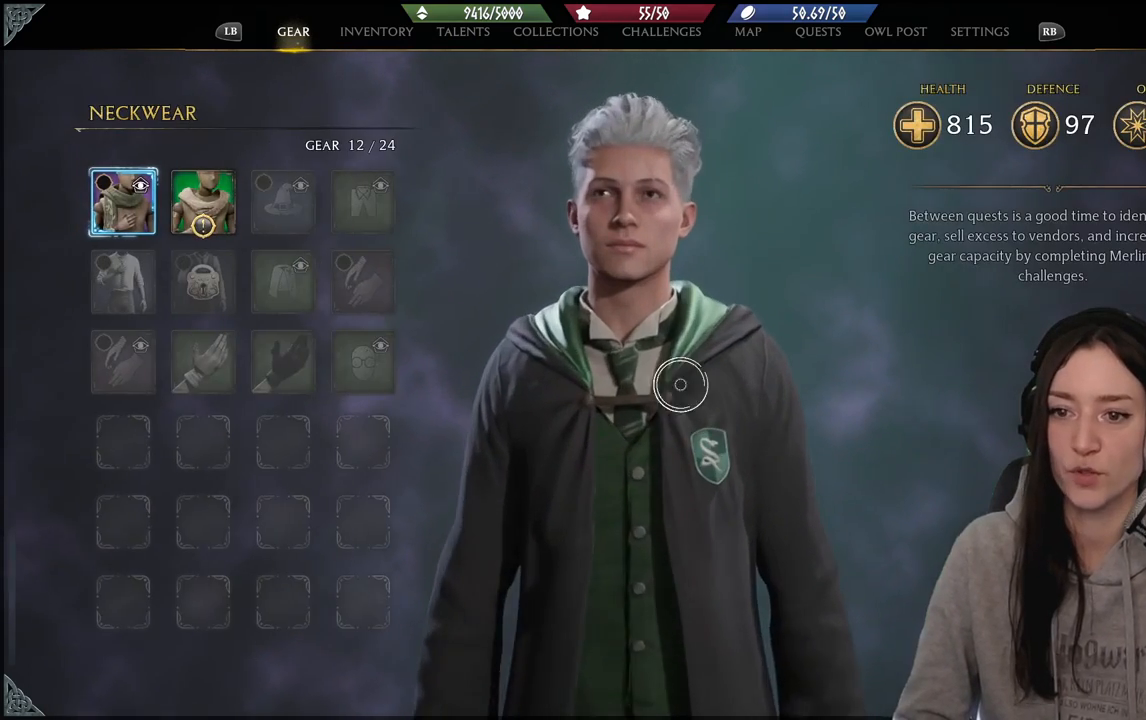
{"buttons": [], "left_stick": "left", "right_stick": "center", "events": []}
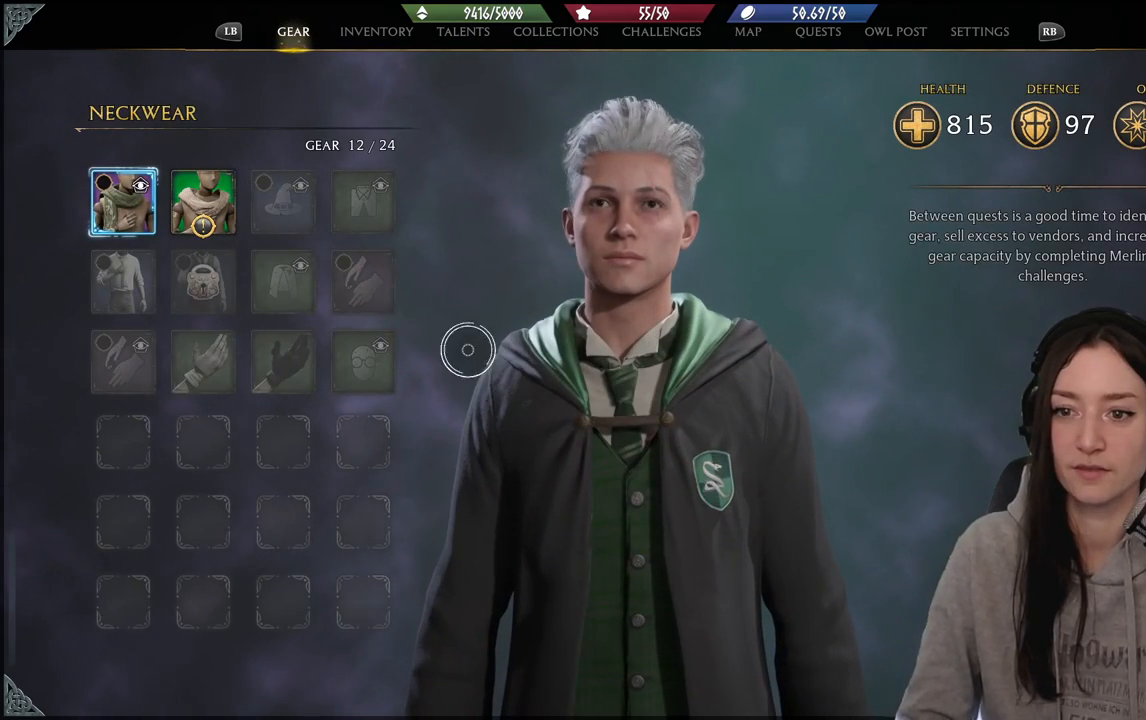
{"buttons": [], "left_stick": "up-left", "right_stick": "center", "events": [[283, "left_stick", "up-left"]]}
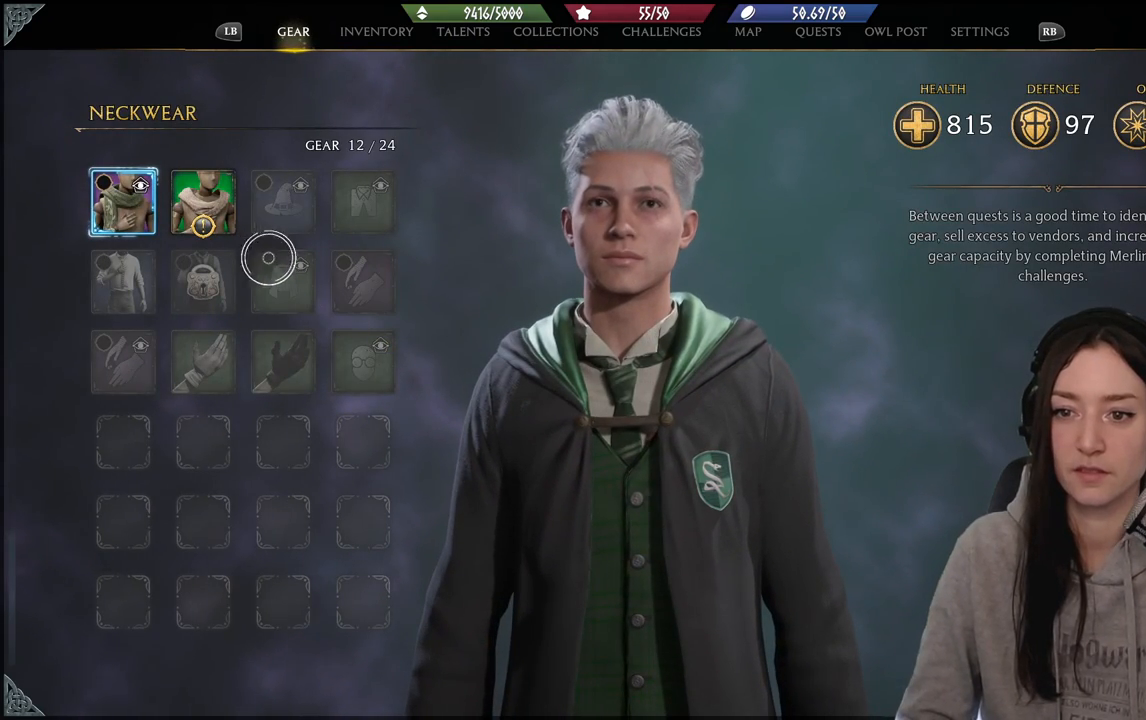
{"buttons": [], "left_stick": "center", "right_stick": "center", "events": [[283, "left_stick", "center"]]}
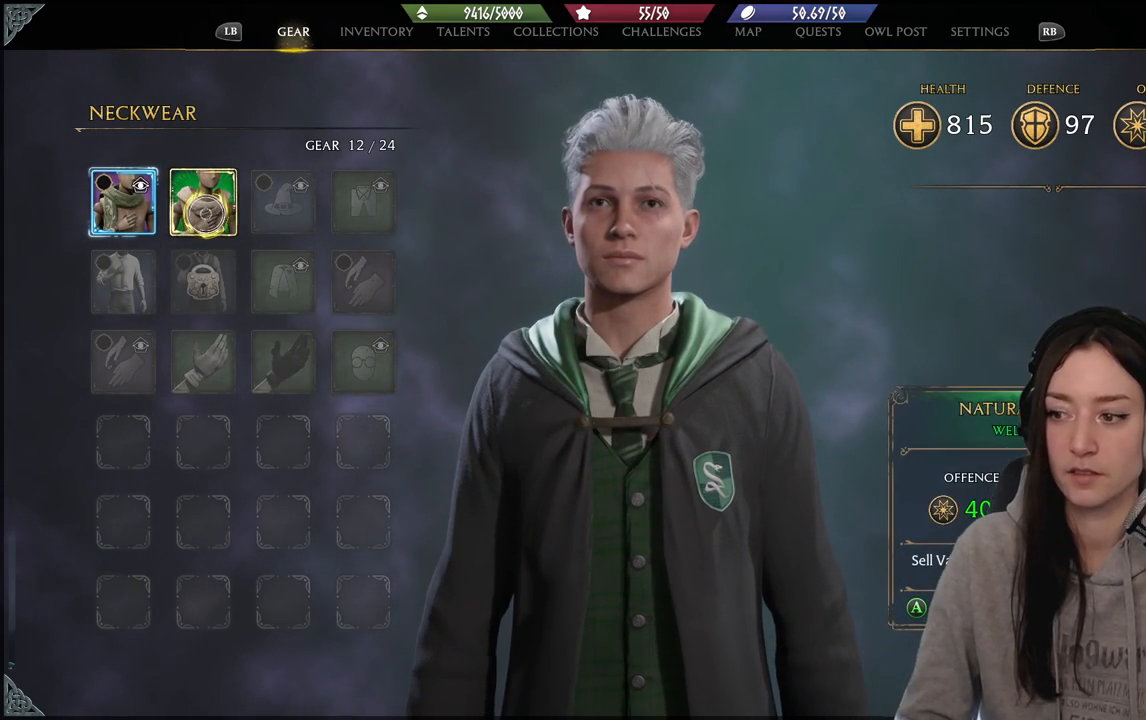
{"buttons": [], "left_stick": "center", "right_stick": "center", "events": [[200, "A", "down"], [300, "A", "up"]]}
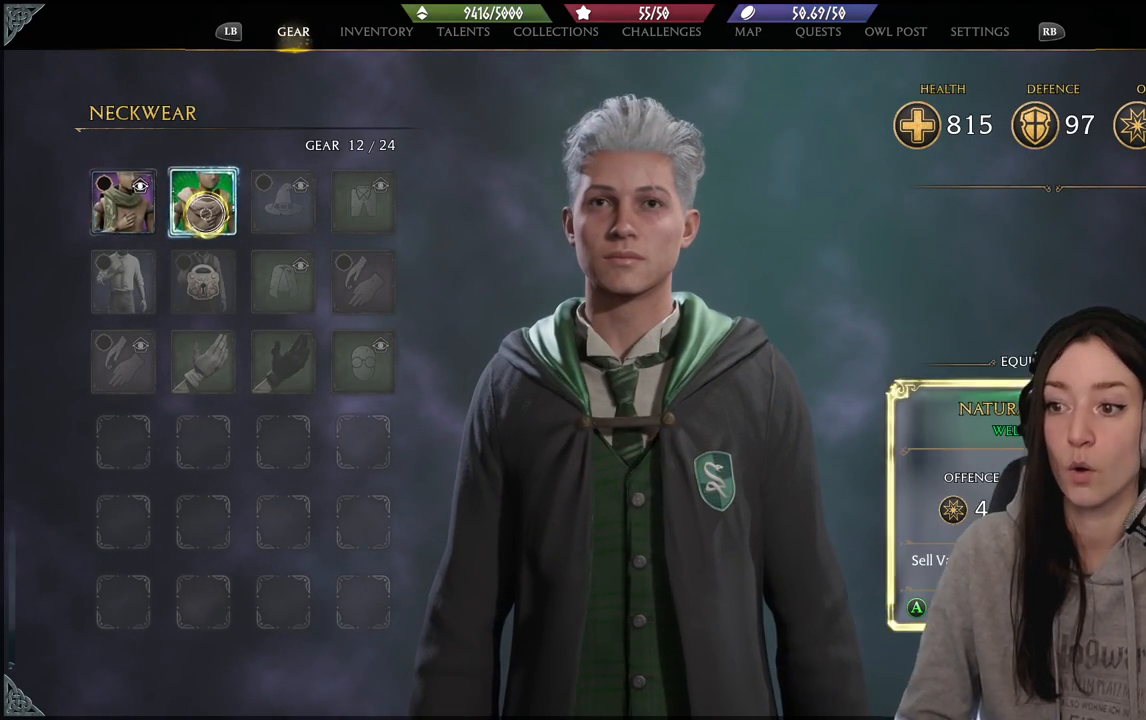
{"buttons": [], "left_stick": "center", "right_stick": "center", "events": []}
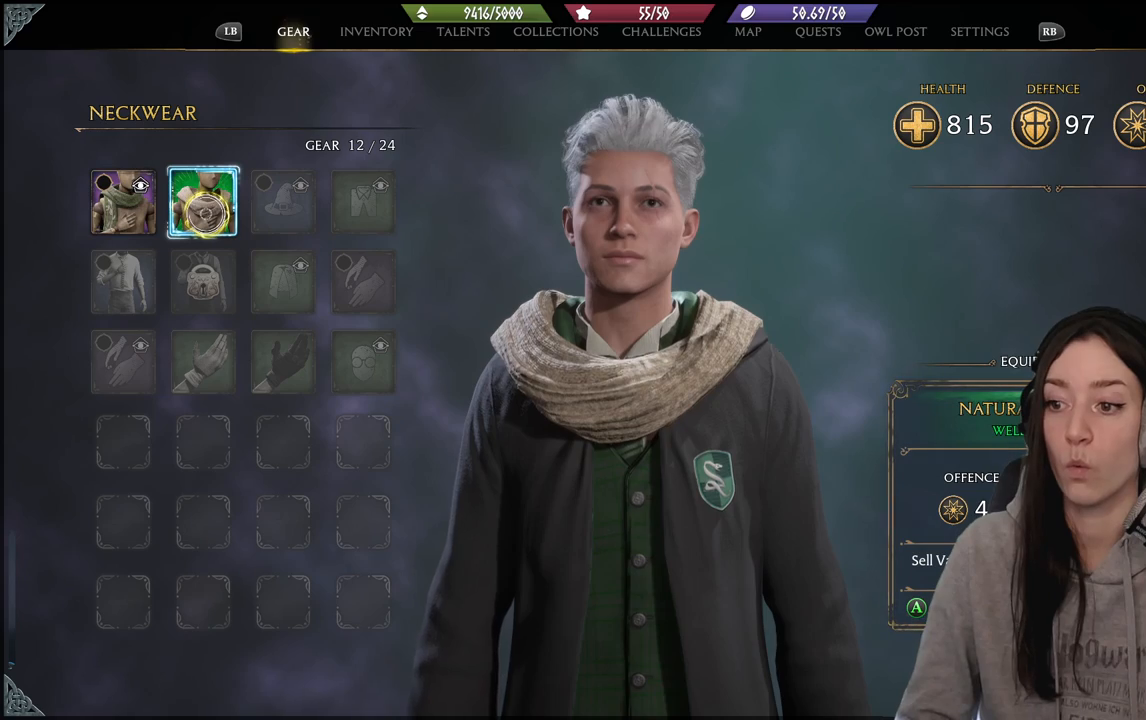
{"buttons": [], "left_stick": "center", "right_stick": "right", "events": [[217, "right_stick", "right"]]}
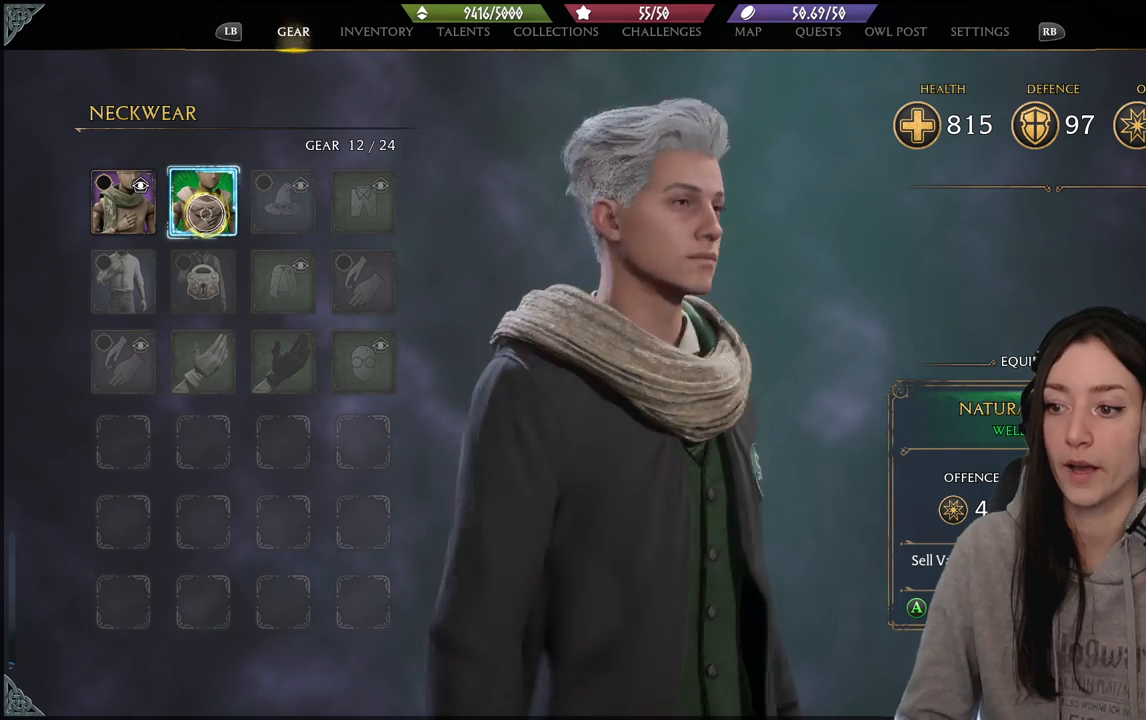
{"buttons": [], "left_stick": "center", "right_stick": "right", "events": []}
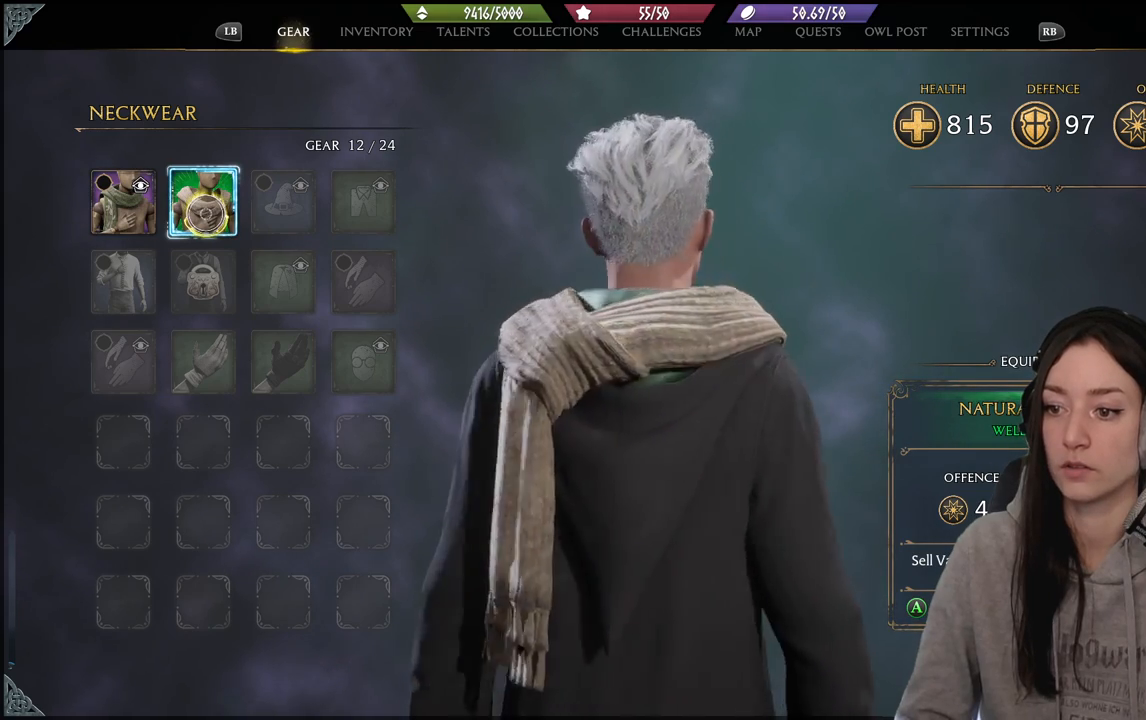
{"buttons": [], "left_stick": "center", "right_stick": "right", "events": []}
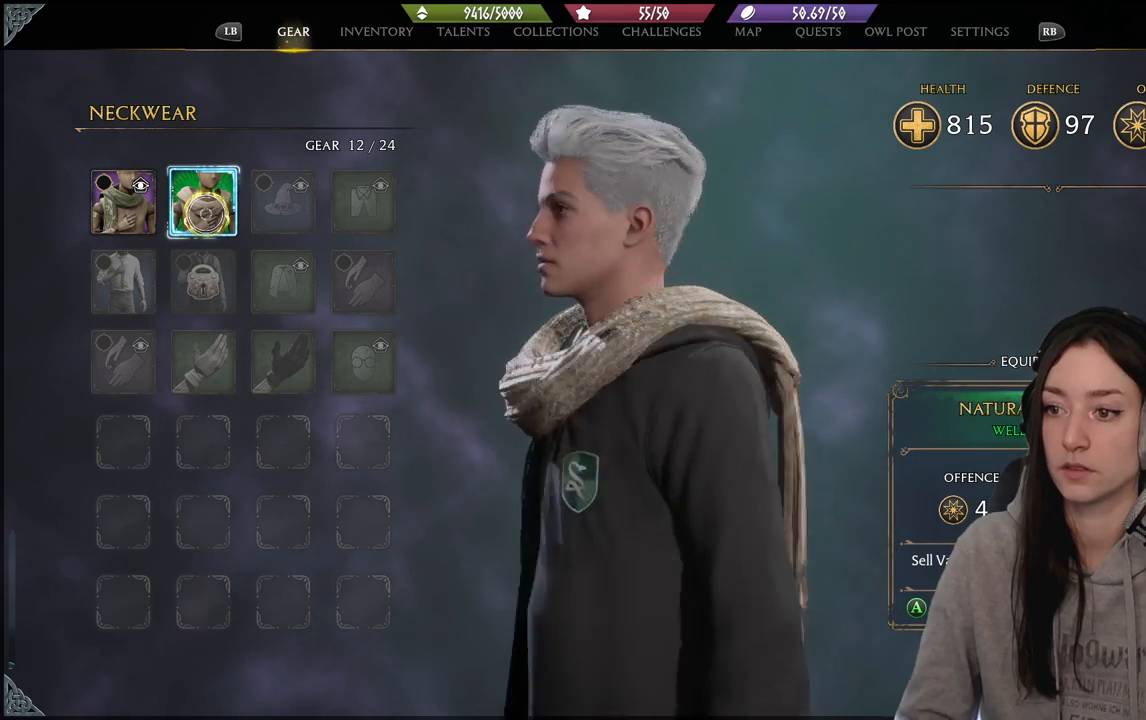
{"buttons": [], "left_stick": "center", "right_stick": "center", "events": [[250, "right_stick", "center"]]}
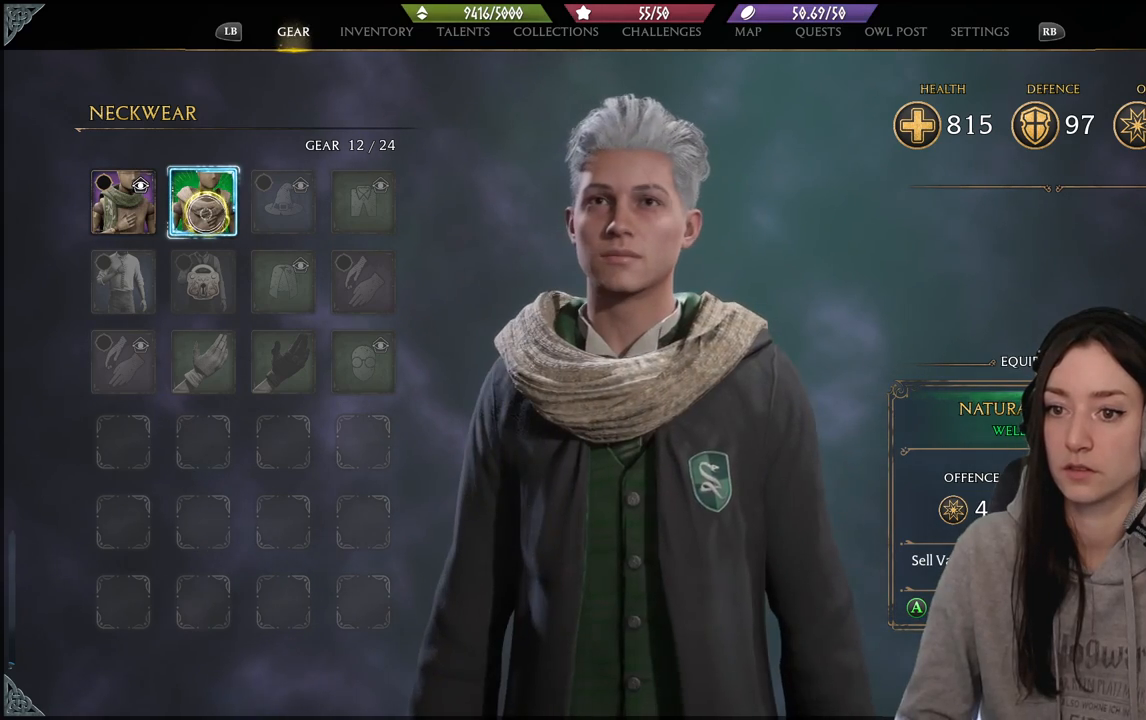
{"buttons": [], "left_stick": "down-right", "right_stick": "center", "events": [[267, "B", "down"], [367, "left_stick", "right"], [383, "B", "up"], [417, "left_stick", "down-right"]]}
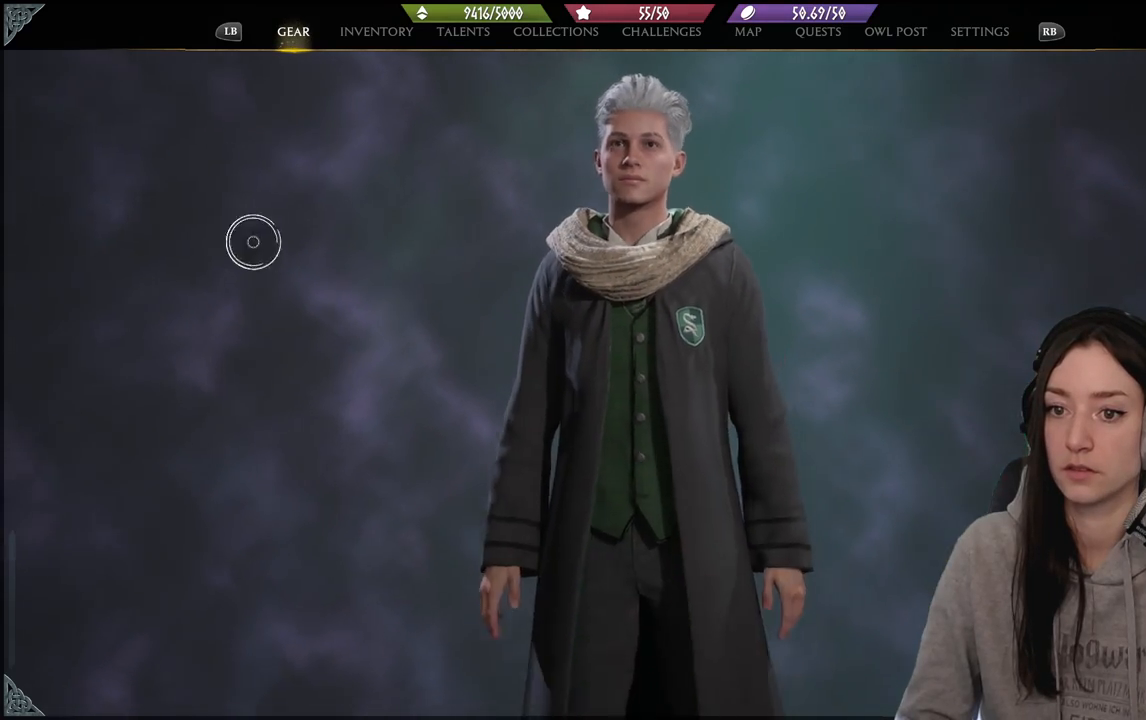
{"buttons": [], "left_stick": "right", "right_stick": "center", "events": [[150, "left_stick", "right"]]}
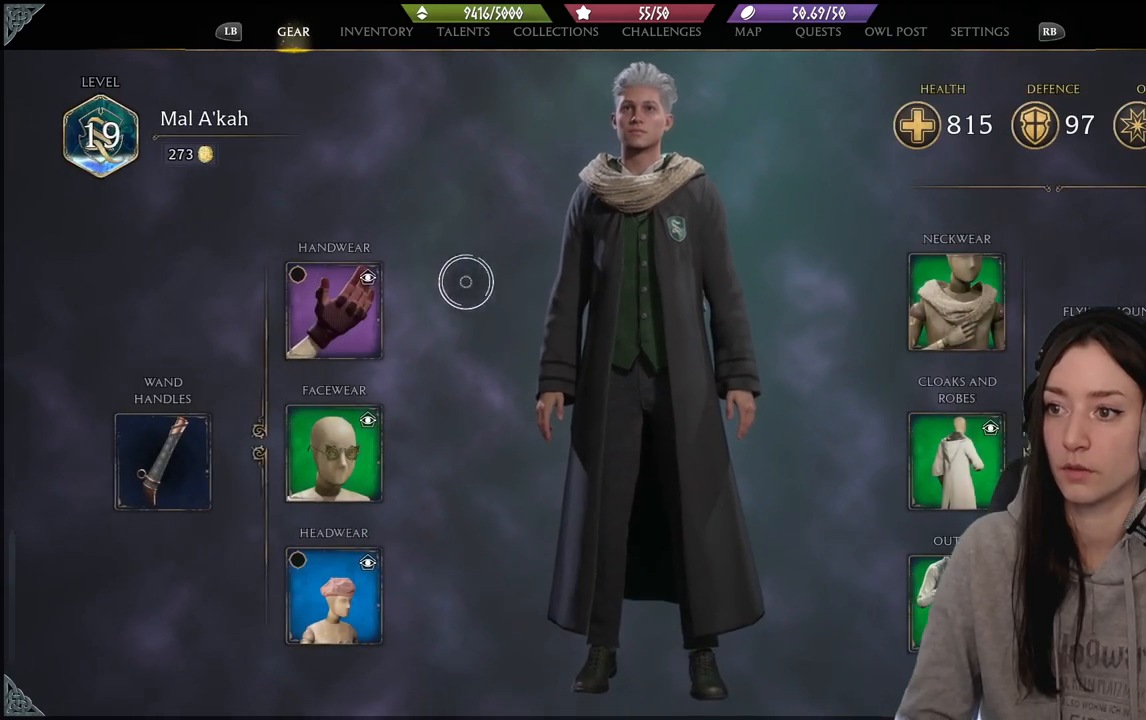
{"buttons": [], "left_stick": "right", "right_stick": "center", "events": []}
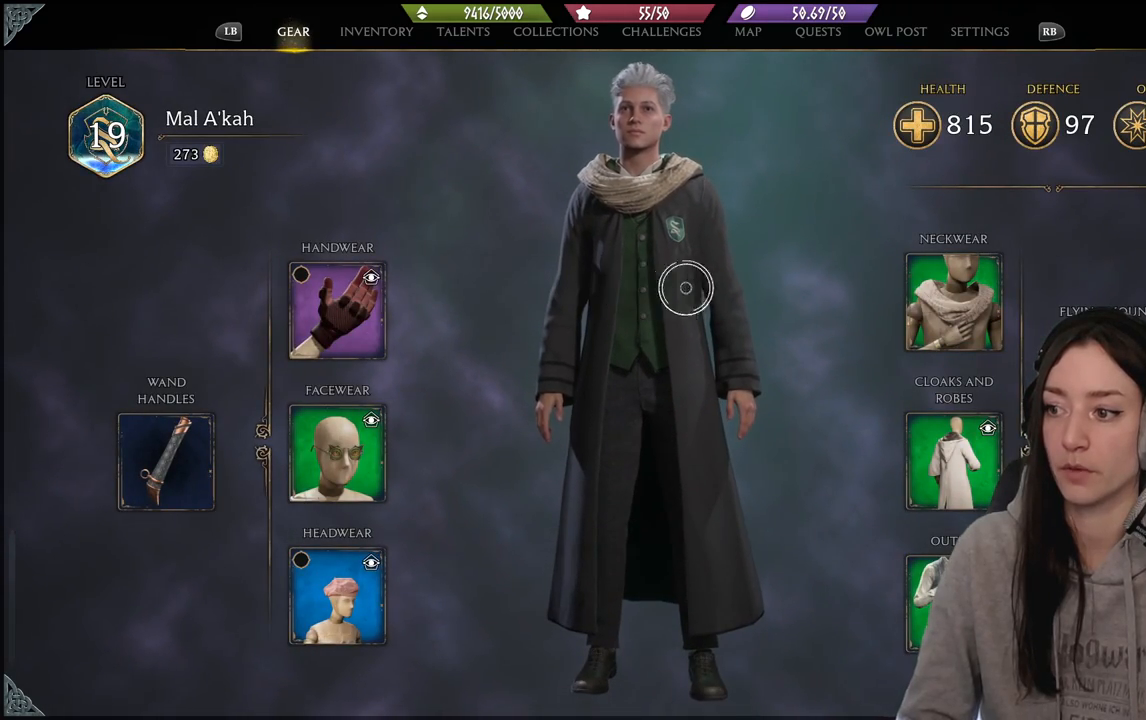
{"buttons": [], "left_stick": "right", "right_stick": "center", "events": []}
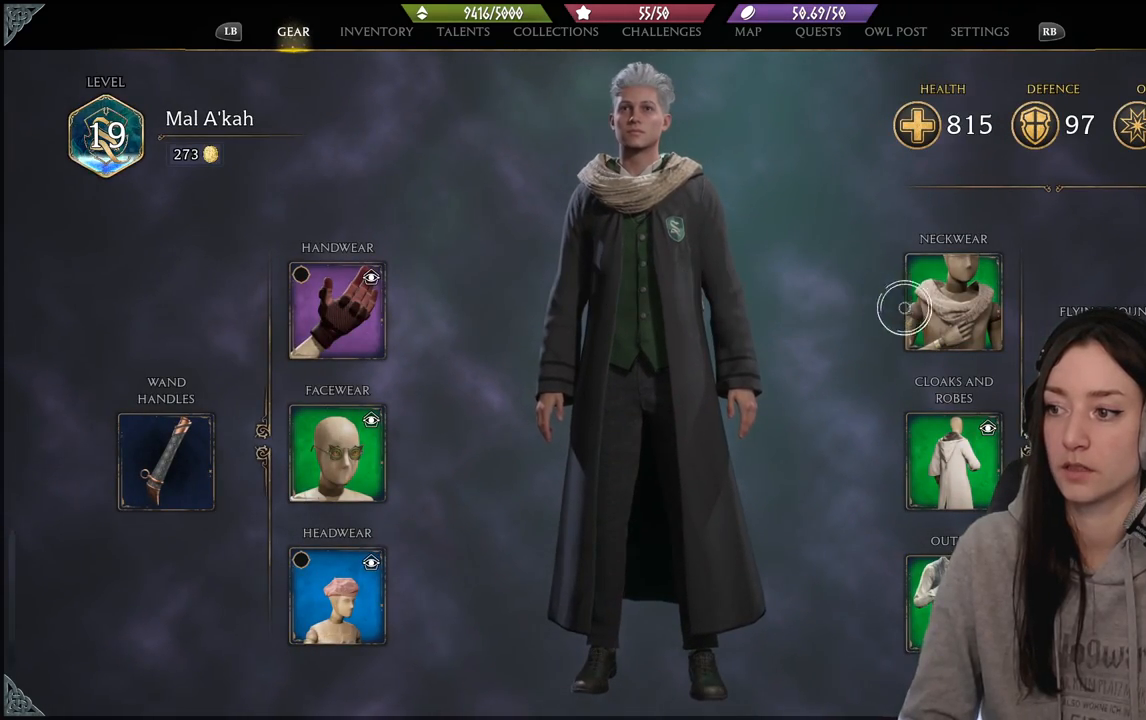
{"buttons": [], "left_stick": "left", "right_stick": "center", "events": [[117, "X", "down"], [183, "left_stick", "left"], [200, "X", "up"]]}
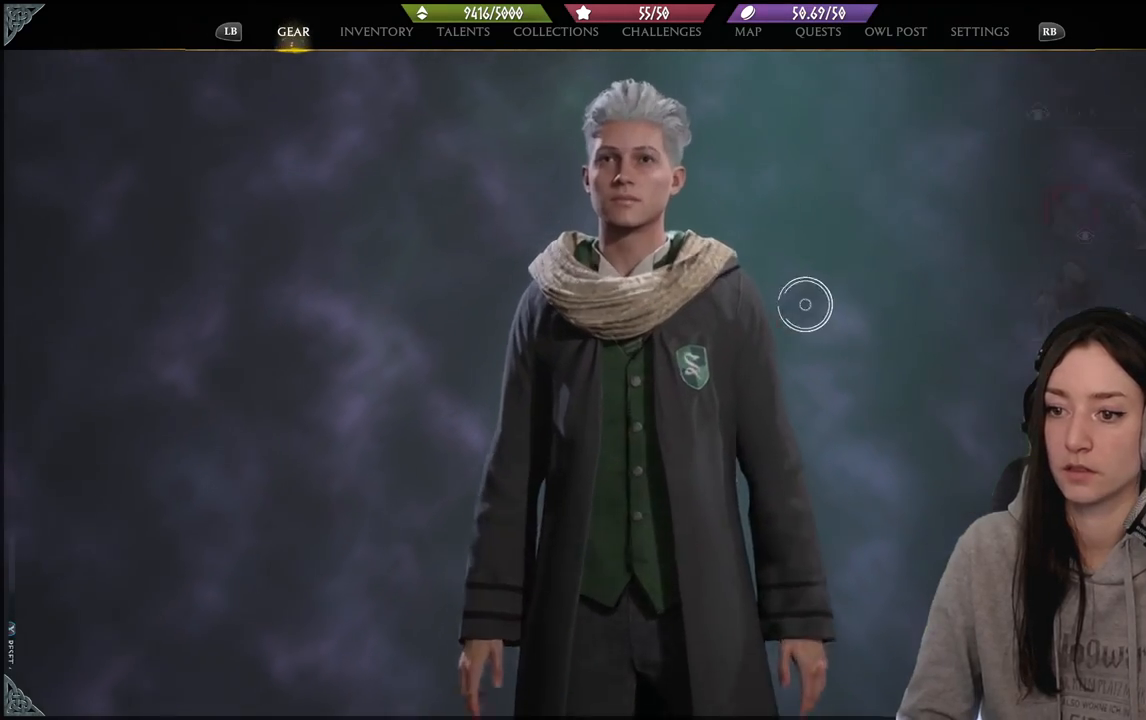
{"buttons": [], "left_stick": "center", "right_stick": "center", "events": [[500, "left_stick", "center"]]}
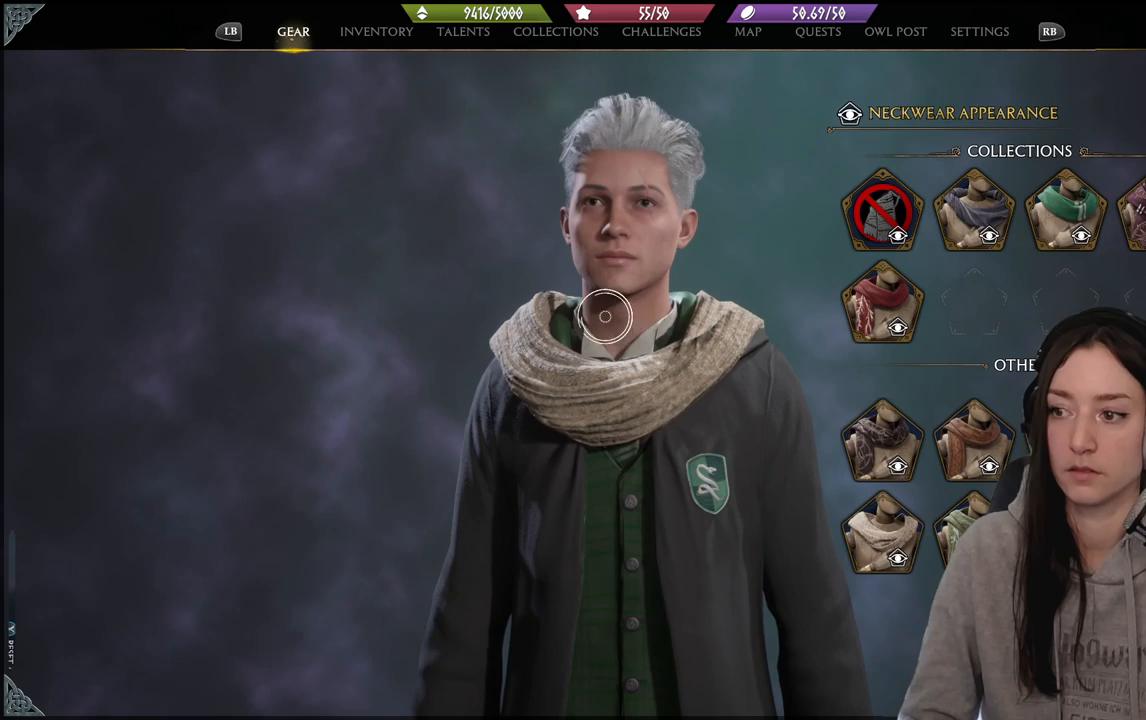
{"buttons": [], "left_stick": "right", "right_stick": "center", "events": [[50, "left_stick", "right"]]}
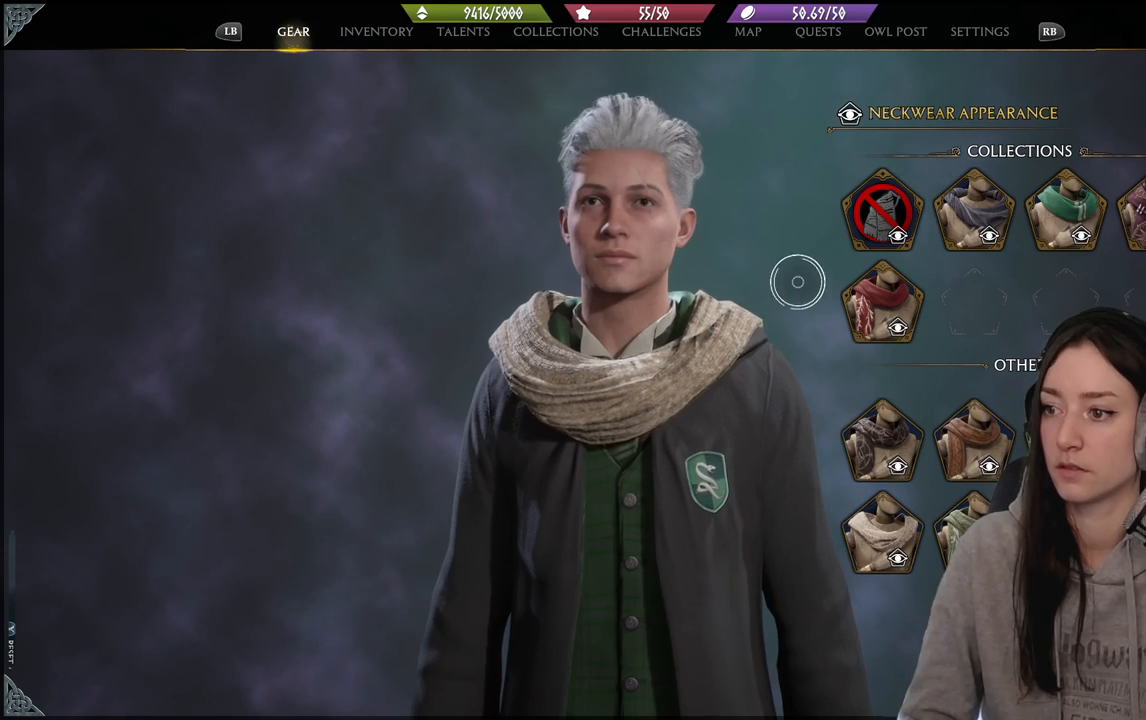
{"buttons": [], "left_stick": "down", "right_stick": "center", "events": [[83, "left_stick", "up-right"], [283, "A", "down"], [350, "left_stick", "center"], [400, "A", "up"], [400, "left_stick", "down"]]}
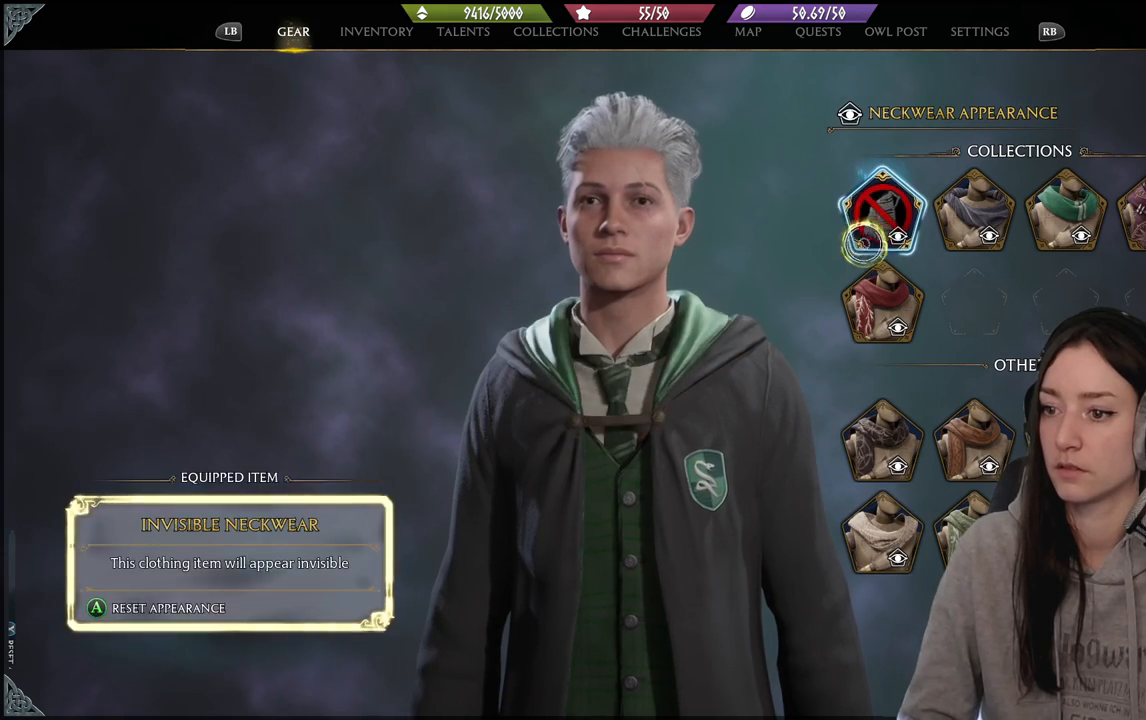
{"buttons": [], "left_stick": "down", "right_stick": "center", "events": [[33, "left_stick", "down-left"], [83, "B", "down"], [167, "B", "up"], [300, "left_stick", "down"]]}
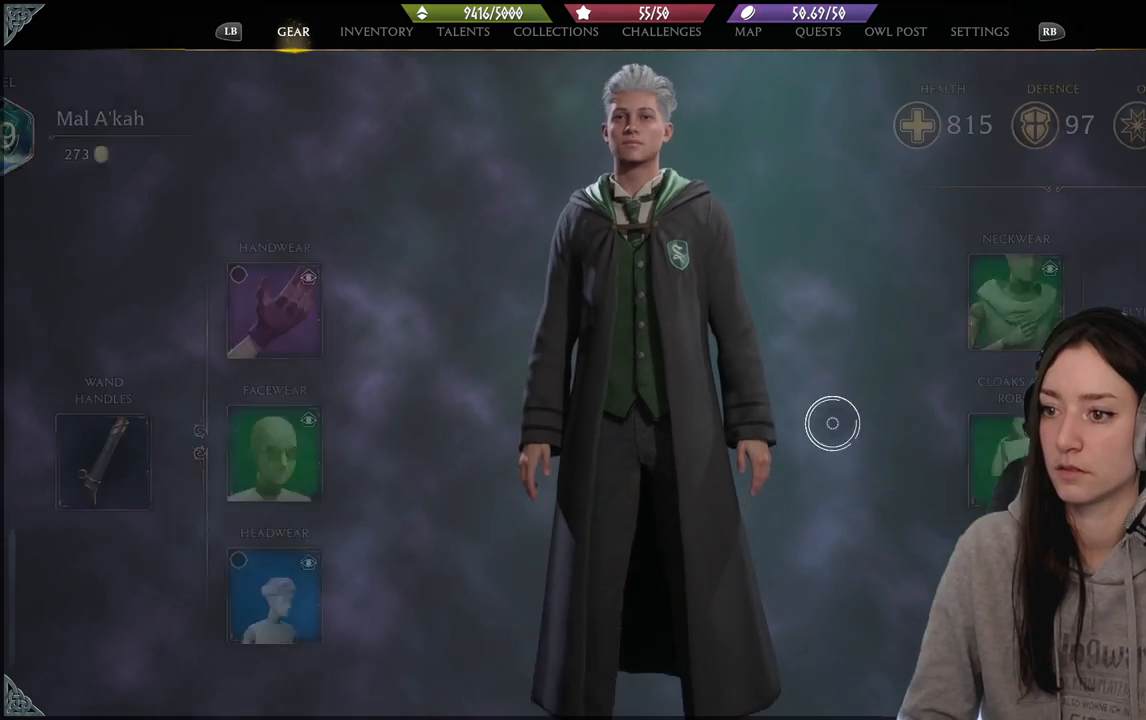
{"buttons": [], "left_stick": "down-right", "right_stick": "center", "events": [[300, "left_stick", "down-right"]]}
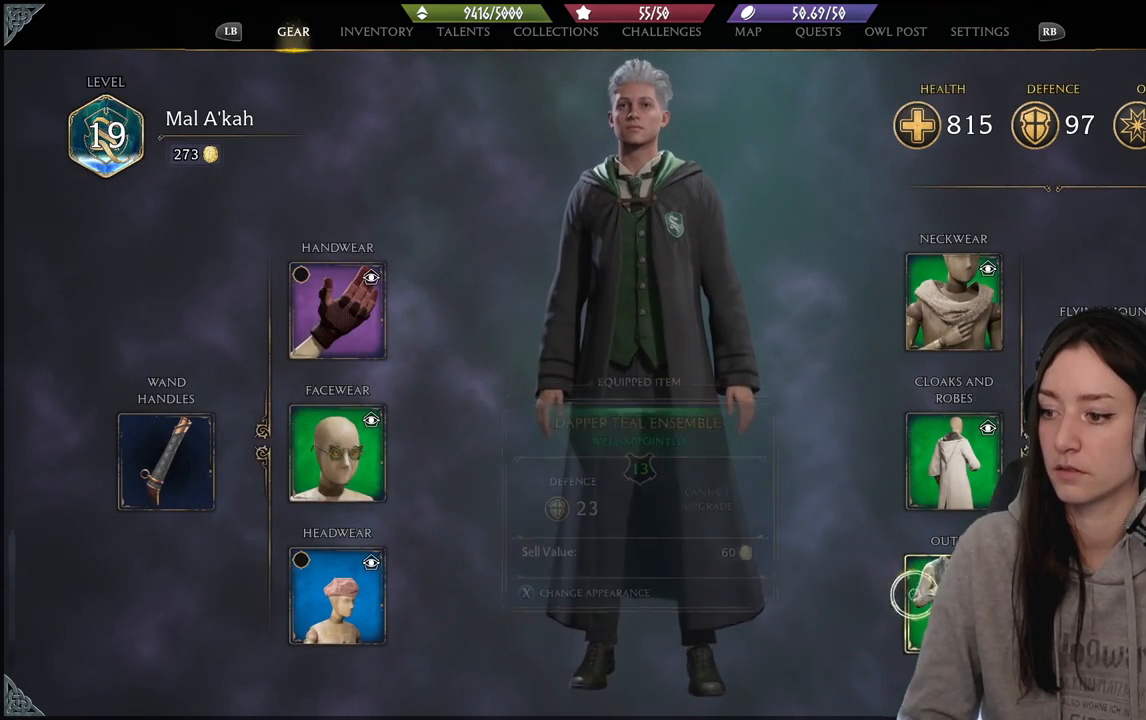
{"buttons": [], "left_stick": "left", "right_stick": "center", "events": [[100, "left_stick", "center"], [267, "A", "down"], [300, "left_stick", "left"], [350, "A", "up"]]}
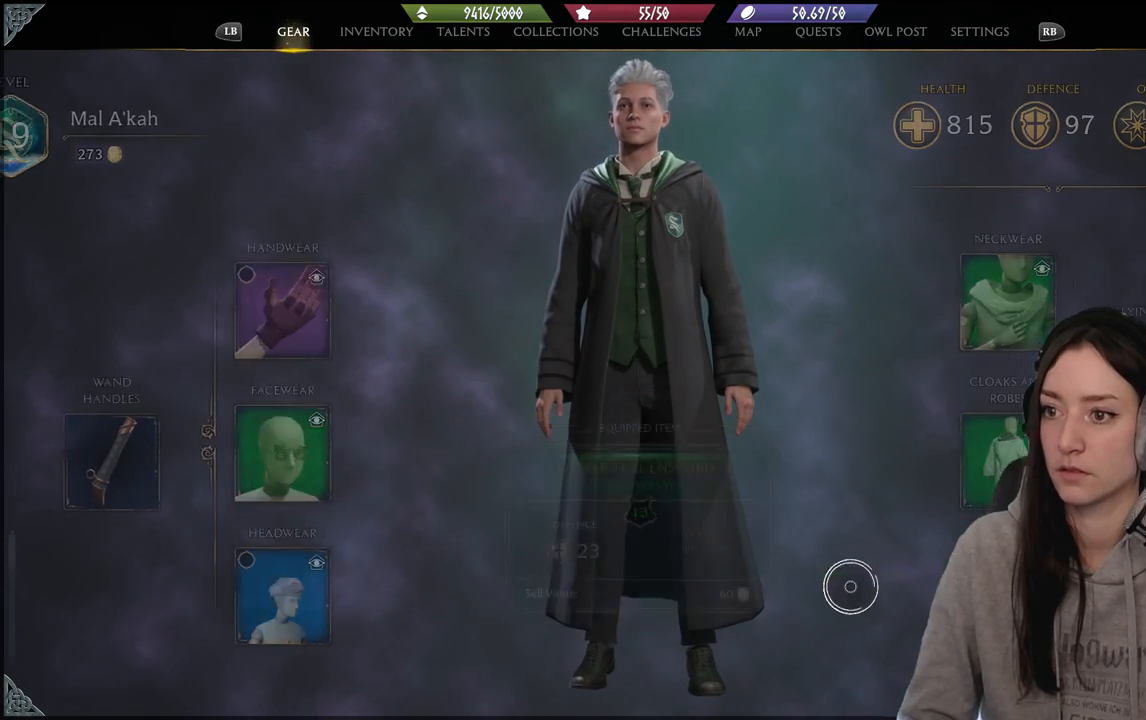
{"buttons": [], "left_stick": "left", "right_stick": "center", "events": []}